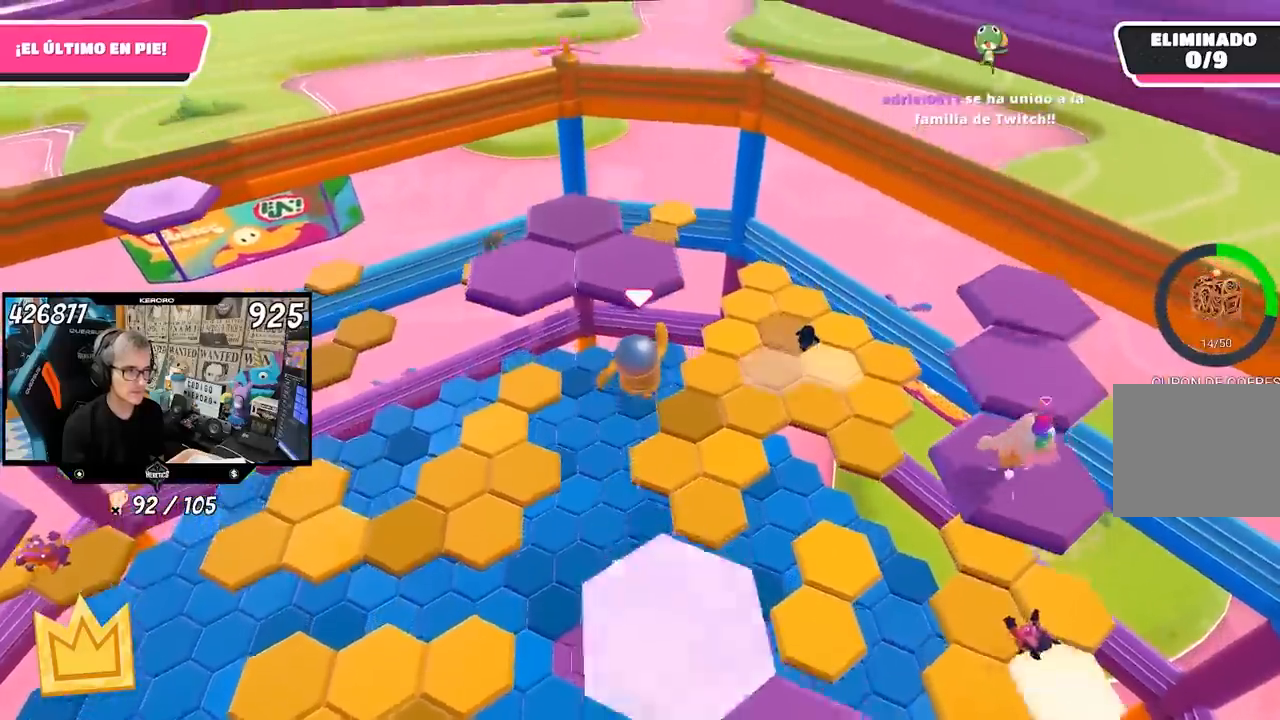
Gameplay with a controller (PlayStation layout); each line is a JSON object with the inputs held at the frame after it. "events" lists button and stick changes between this image and that frame as [ms after this image, input, new state], when the widget could be followed in between. Not read: L1.
{"buttons": [], "left_stick": "up", "right_stick": "center", "events": [[33, "SQUARE", "down"], [133, "SQUARE", "up"], [200, "SQUARE", "down"], [267, "SQUARE", "up"], [333, "SQUARE", "down"], [433, "SQUARE", "up"]]}
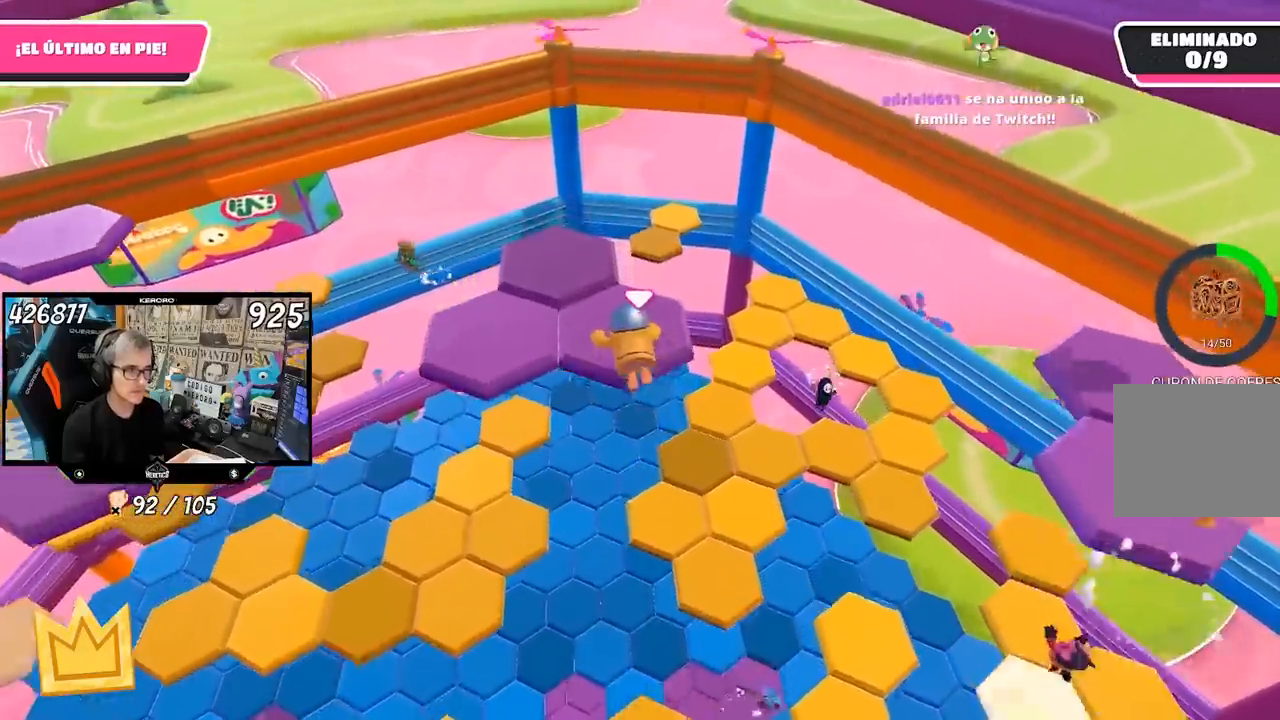
{"buttons": ["CROSS"], "left_stick": "up", "right_stick": "center", "events": [[33, "right_stick", "up-left"], [167, "CROSS", "down"], [167, "right_stick", "center"], [267, "CROSS", "up"], [333, "CROSS", "down"], [433, "CROSS", "up"], [500, "CROSS", "down"]]}
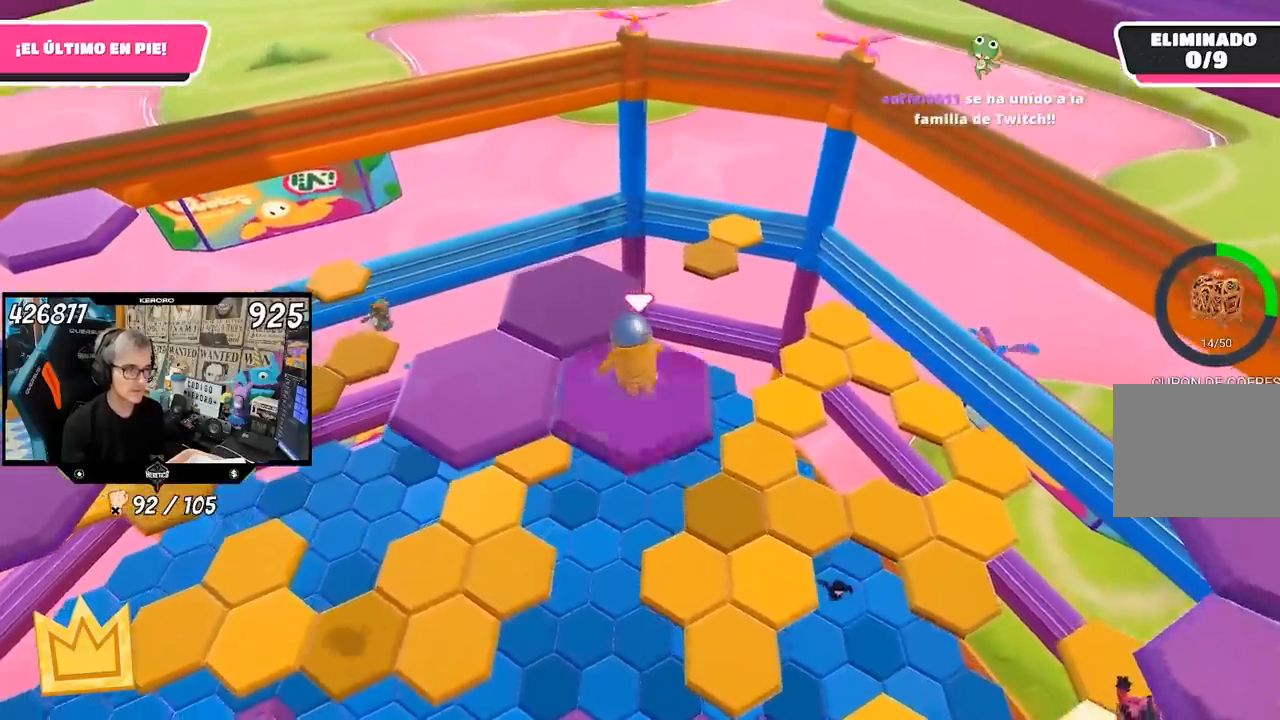
{"buttons": [], "left_stick": "down", "right_stick": "left", "events": [[67, "CROSS", "up"], [100, "CROSS", "down"], [167, "CROSS", "up"], [233, "CROSS", "down"], [300, "CROSS", "up"], [333, "left_stick", "down"], [367, "right_stick", "left"]]}
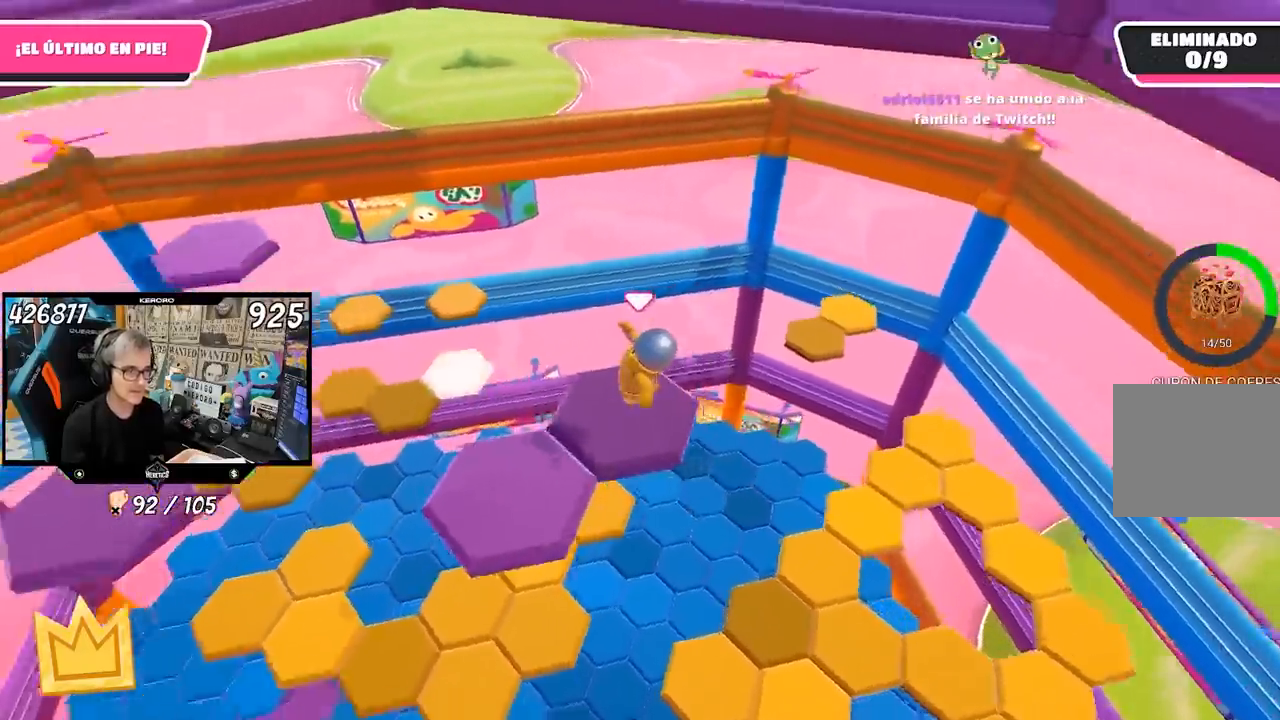
{"buttons": [], "left_stick": "left", "right_stick": "center", "events": [[100, "left_stick", "center"], [400, "right_stick", "center"], [433, "left_stick", "left"]]}
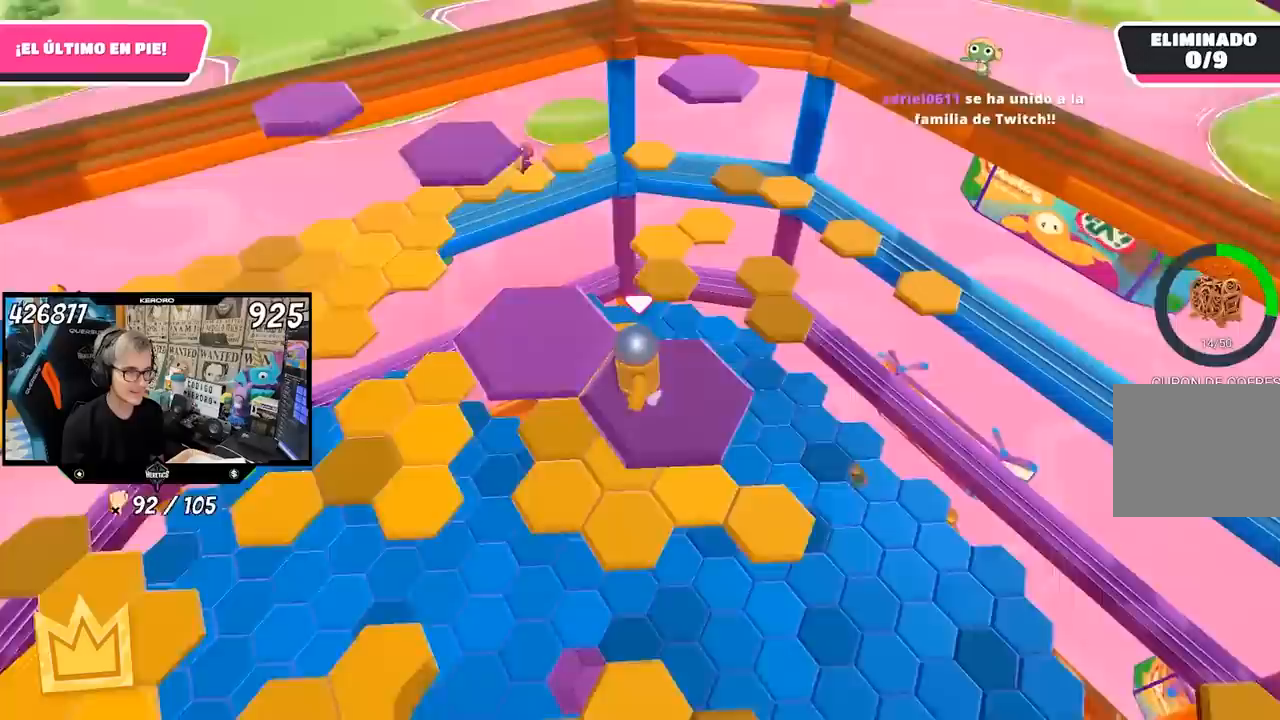
{"buttons": [], "left_stick": "up", "right_stick": "down", "events": [[67, "CROSS", "down"], [200, "CROSS", "up"], [267, "left_stick", "up"], [367, "left_stick", "center"], [467, "left_stick", "up"], [483, "right_stick", "down"]]}
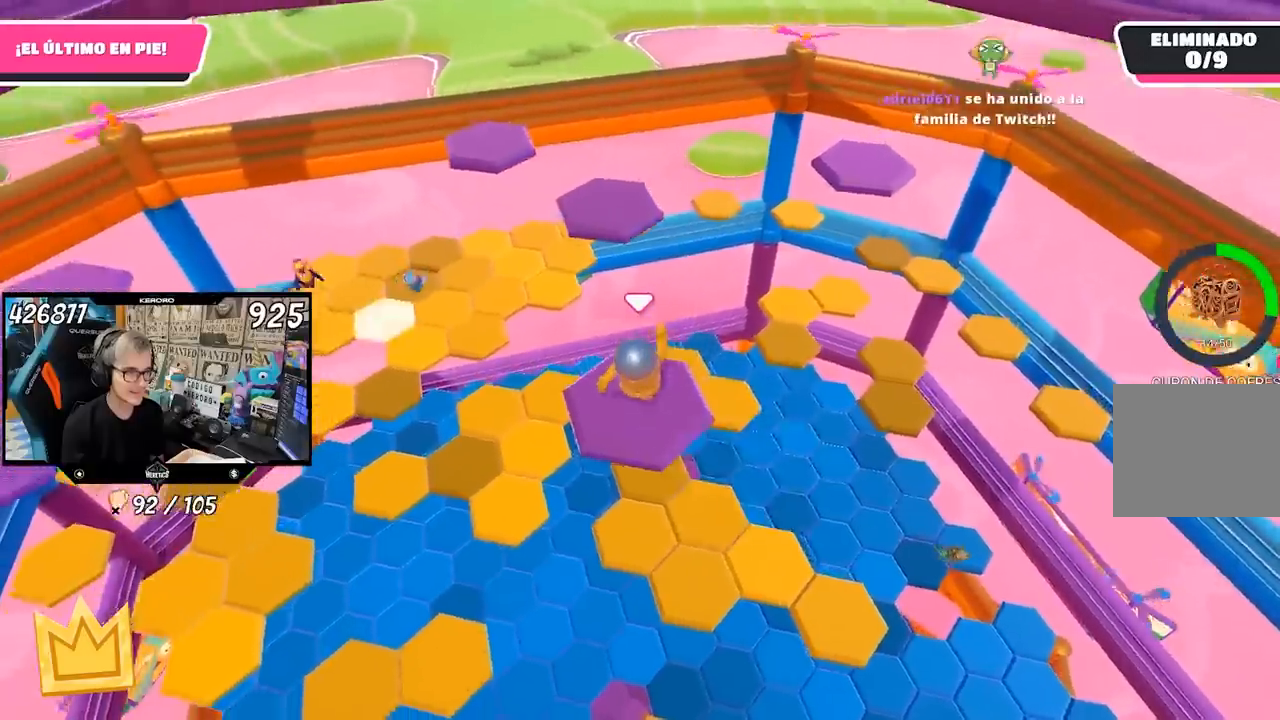
{"buttons": ["CROSS"], "left_stick": "up", "right_stick": "center", "events": [[100, "right_stick", "center"], [467, "CROSS", "down"]]}
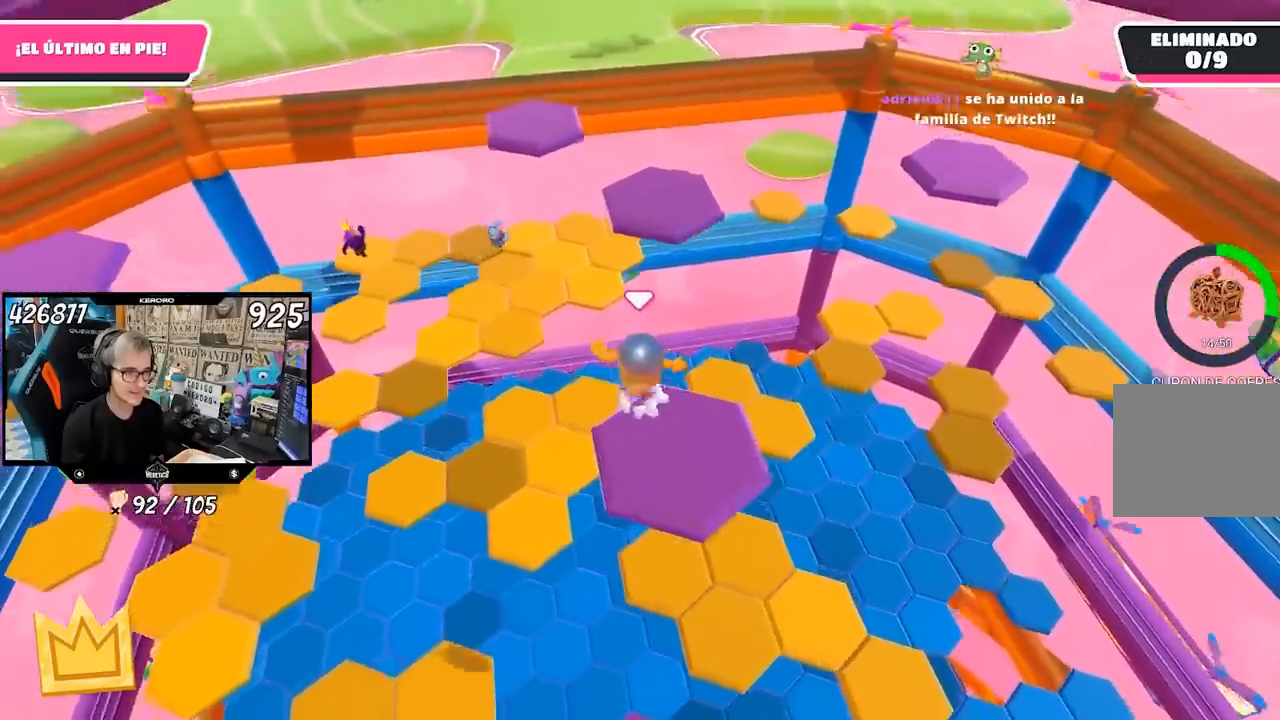
{"buttons": [], "left_stick": "up", "right_stick": "center", "events": [[100, "CROSS", "up"], [200, "SQUARE", "down"], [267, "SQUARE", "up"], [333, "SQUARE", "down"], [400, "SQUARE", "up"]]}
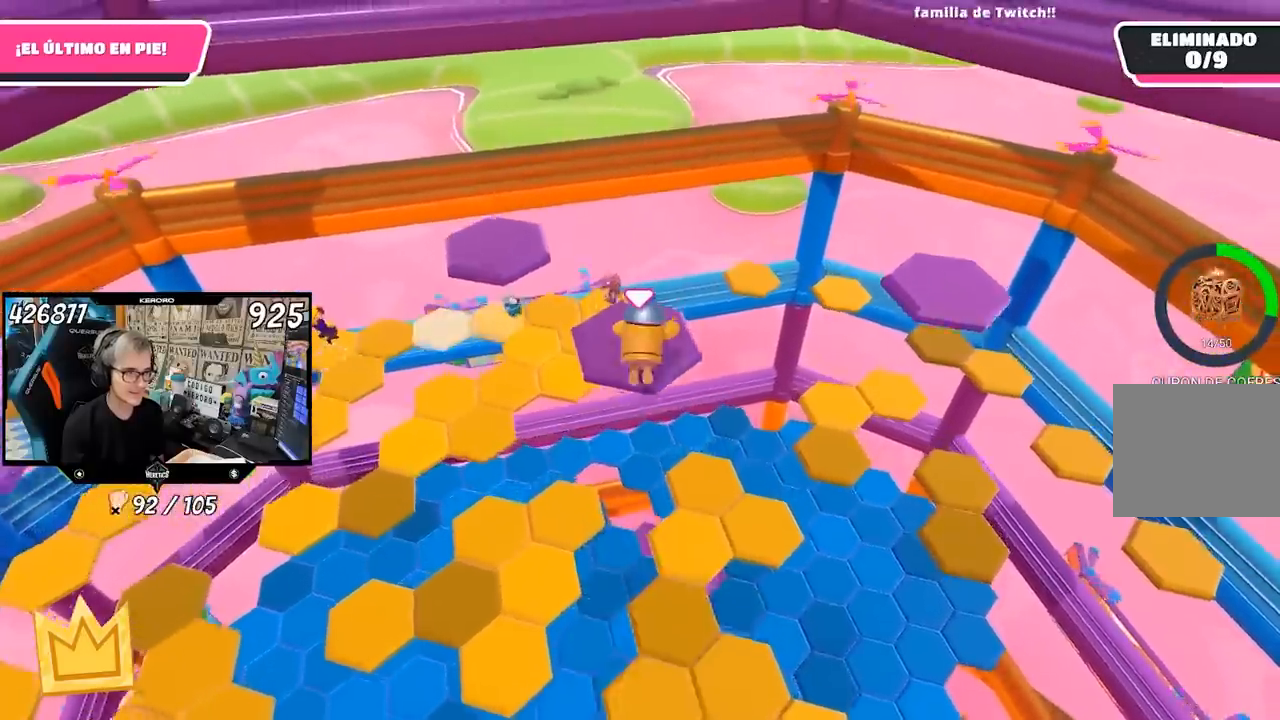
{"buttons": [], "left_stick": "up-left", "right_stick": "center", "events": [[17, "left_stick", "up-left"], [33, "right_stick", "left"], [300, "right_stick", "center"], [400, "CROSS", "down"], [467, "CROSS", "up"]]}
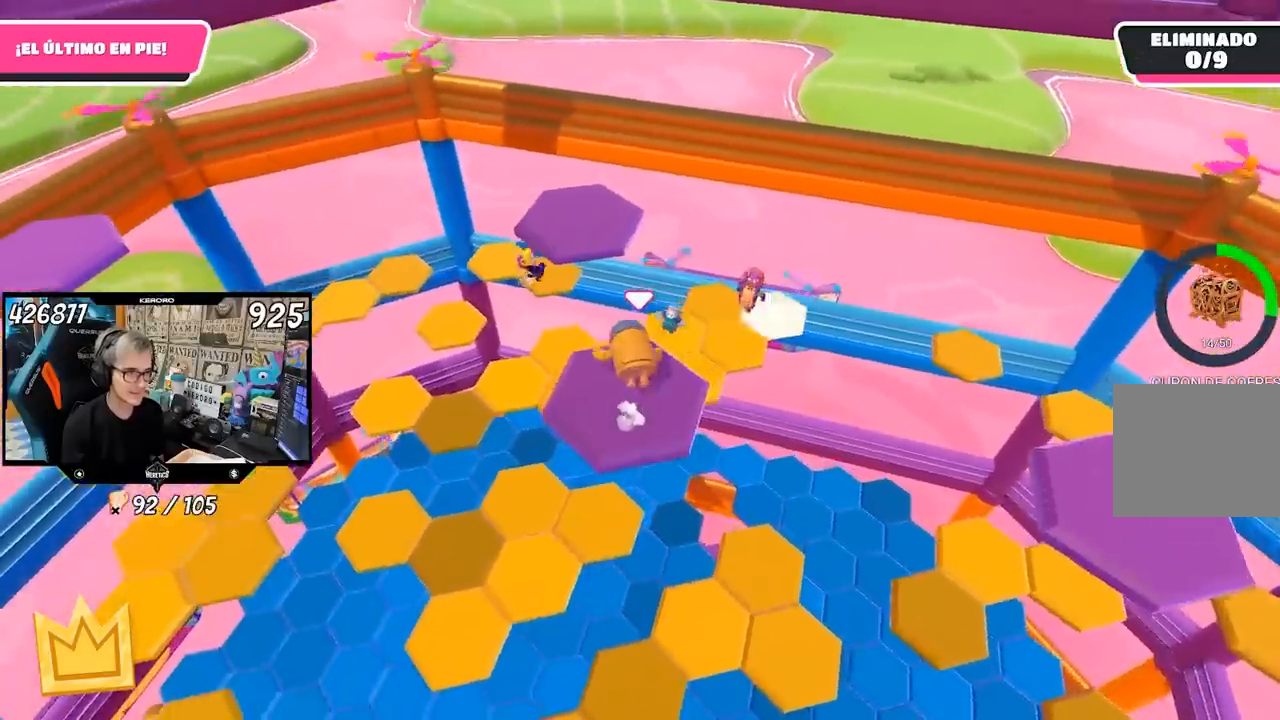
{"buttons": ["CROSS"], "left_stick": "up", "right_stick": "center", "events": [[67, "CROSS", "down"], [133, "CROSS", "up"], [200, "left_stick", "up"], [267, "CROSS", "down"], [333, "CROSS", "up"], [433, "CROSS", "down"]]}
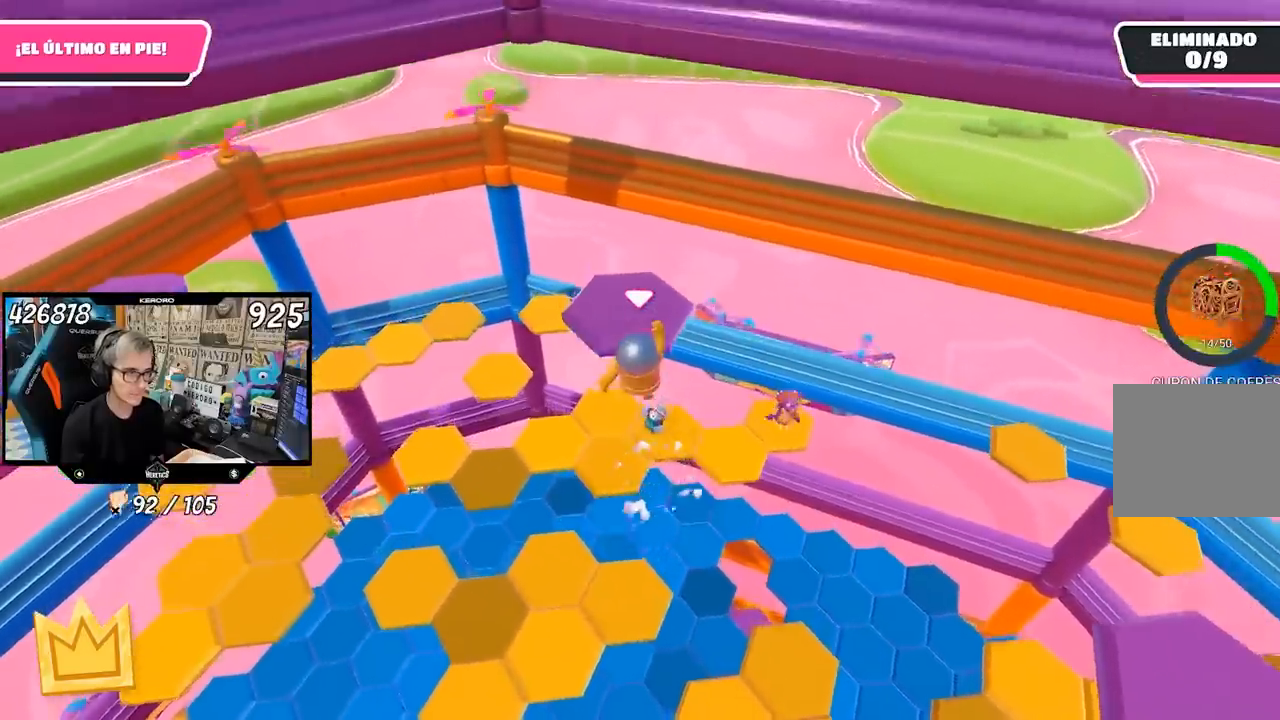
{"buttons": [], "left_stick": "up", "right_stick": "up-left", "events": [[33, "CROSS", "up"], [300, "right_stick", "up-left"]]}
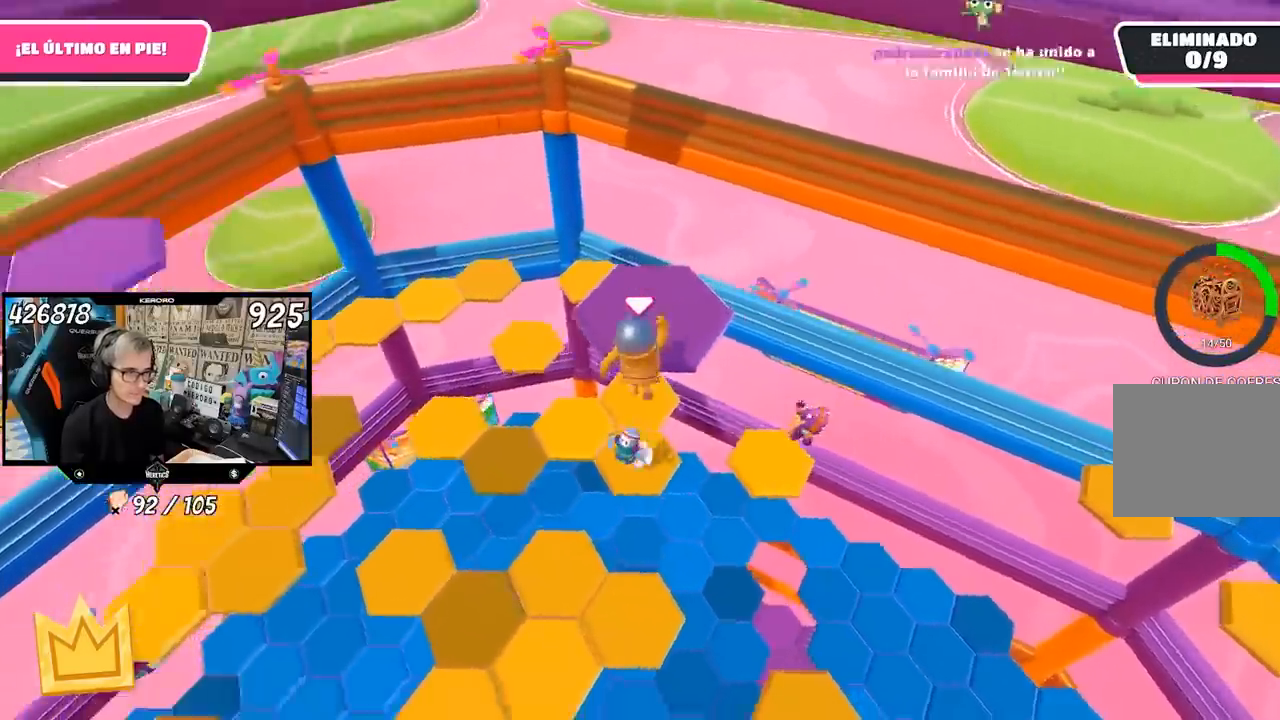
{"buttons": [], "left_stick": "up", "right_stick": "center", "events": [[67, "right_stick", "left"], [133, "left_stick", "left"], [200, "right_stick", "down-left"], [300, "left_stick", "up"], [367, "right_stick", "center"]]}
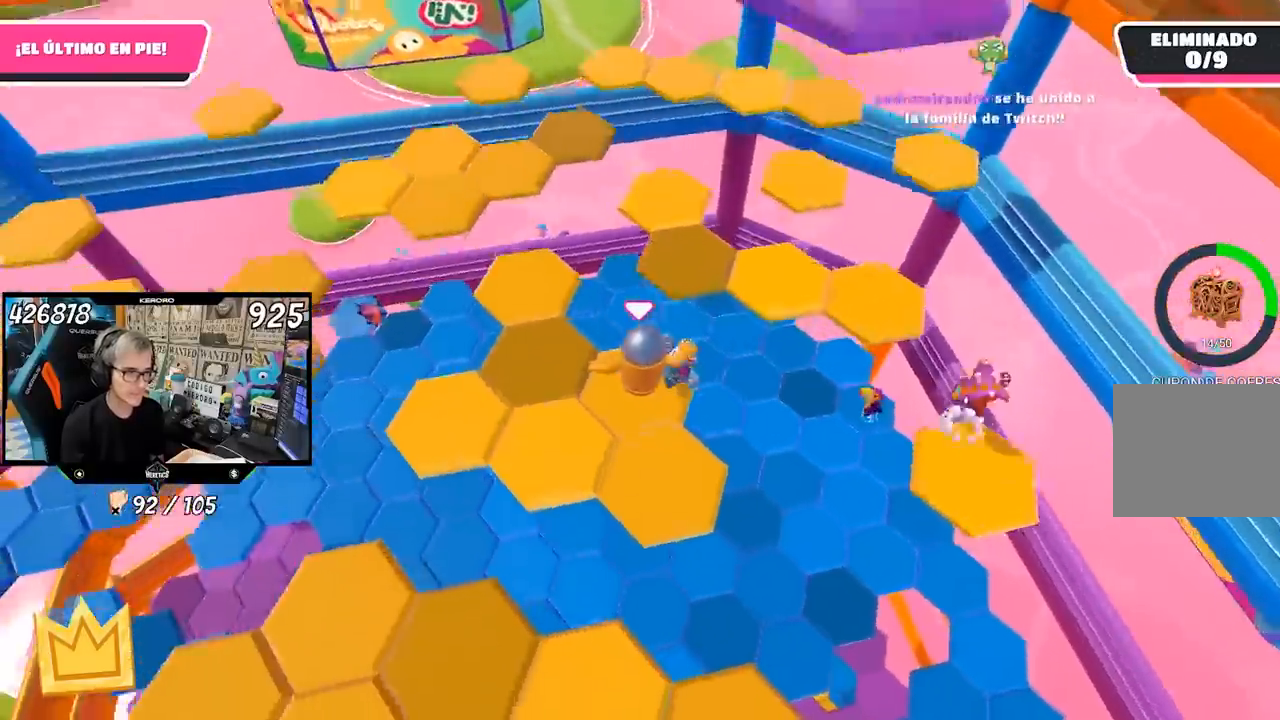
{"buttons": [], "left_stick": "up-left", "right_stick": "left", "events": [[133, "left_stick", "left"], [167, "right_stick", "left"], [233, "left_stick", "up-left"], [333, "right_stick", "up-left"], [467, "right_stick", "left"]]}
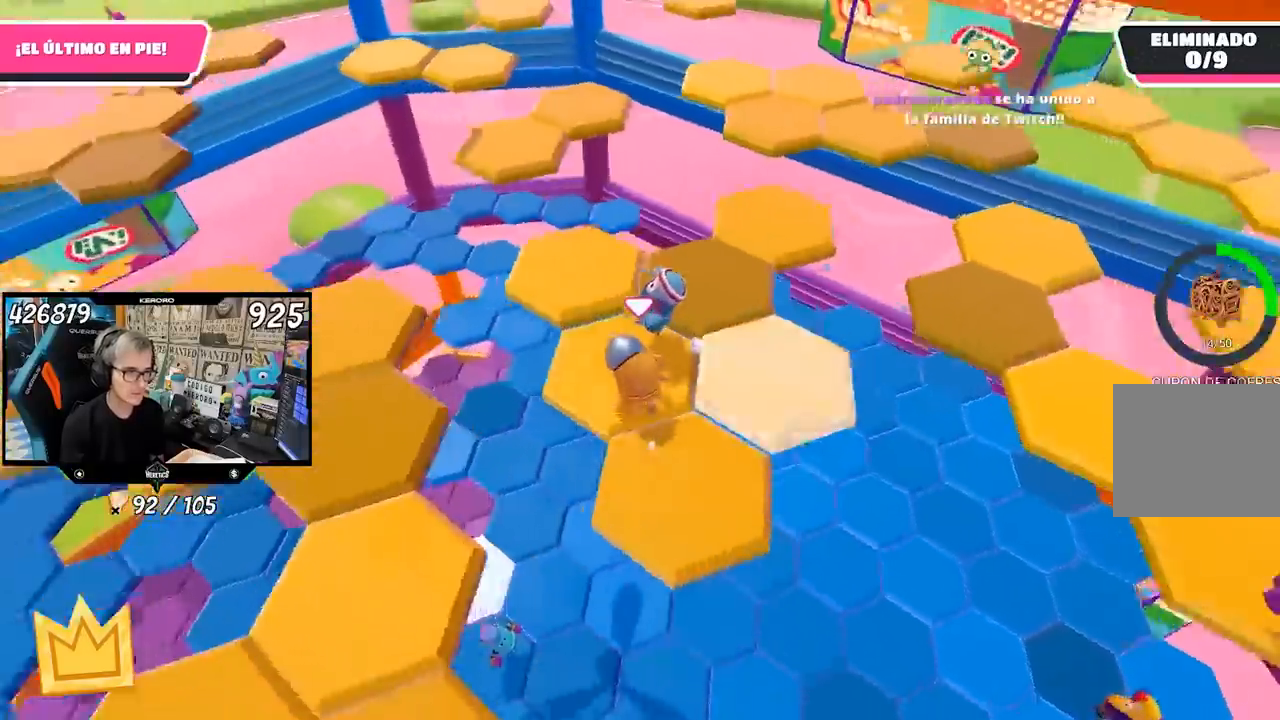
{"buttons": [], "left_stick": "up-left", "right_stick": "center", "events": [[300, "right_stick", "center"], [333, "CROSS", "down"], [500, "CROSS", "up"]]}
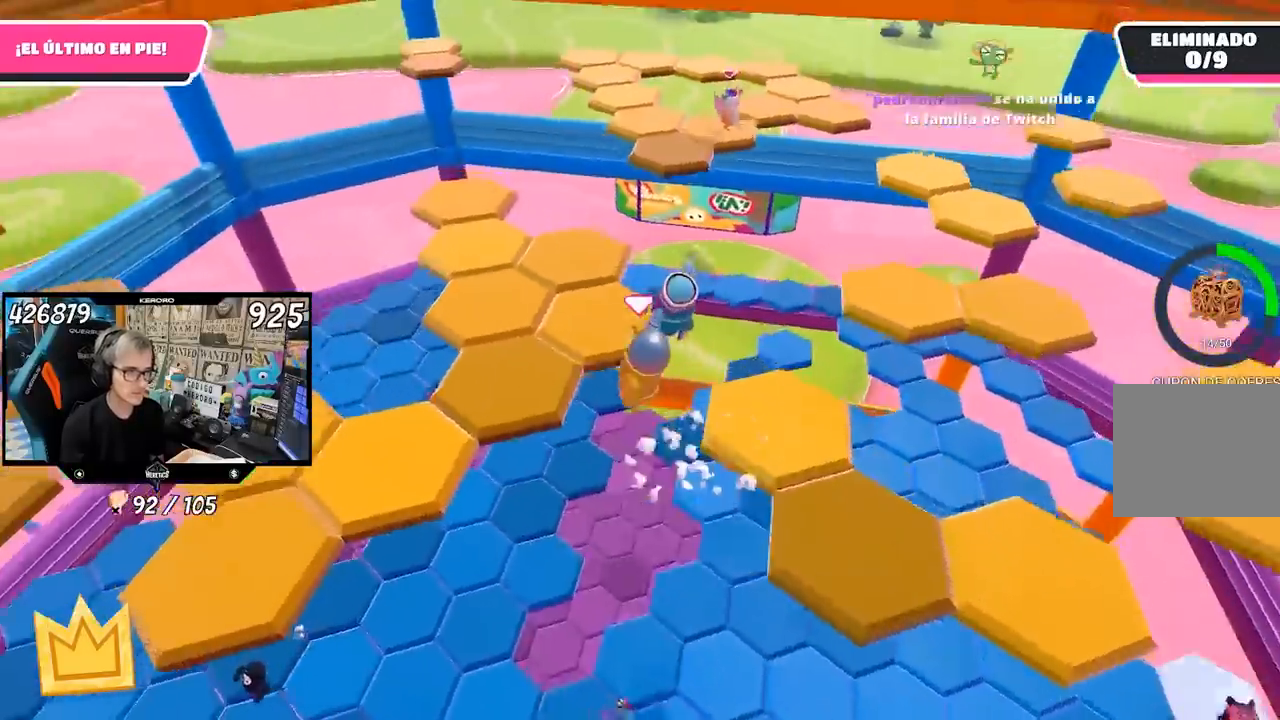
{"buttons": [], "left_stick": "left", "right_stick": "left", "events": [[100, "right_stick", "left"], [133, "left_stick", "left"], [267, "right_stick", "center"], [367, "right_stick", "left"]]}
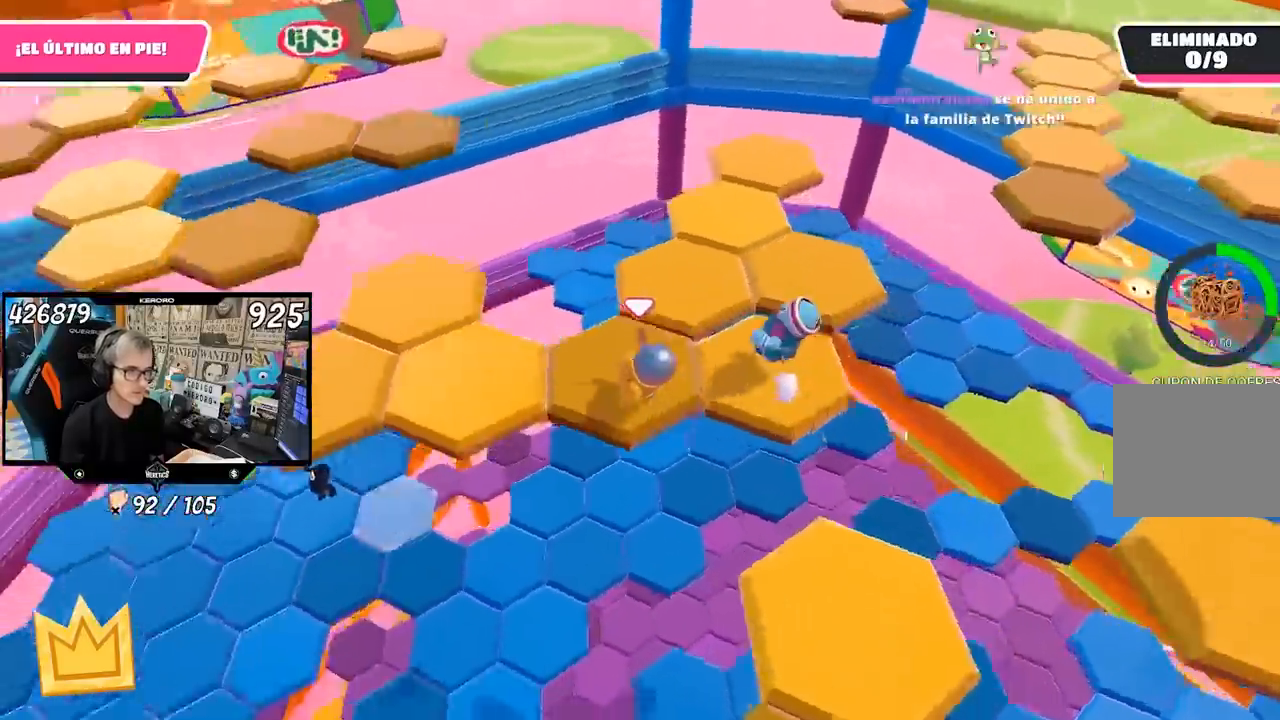
{"buttons": [], "left_stick": "up", "right_stick": "down", "events": [[100, "right_stick", "center"], [133, "CROSS", "down"], [233, "left_stick", "down"], [267, "CROSS", "up"], [367, "left_stick", "left"], [500, "left_stick", "up"], [500, "right_stick", "down"]]}
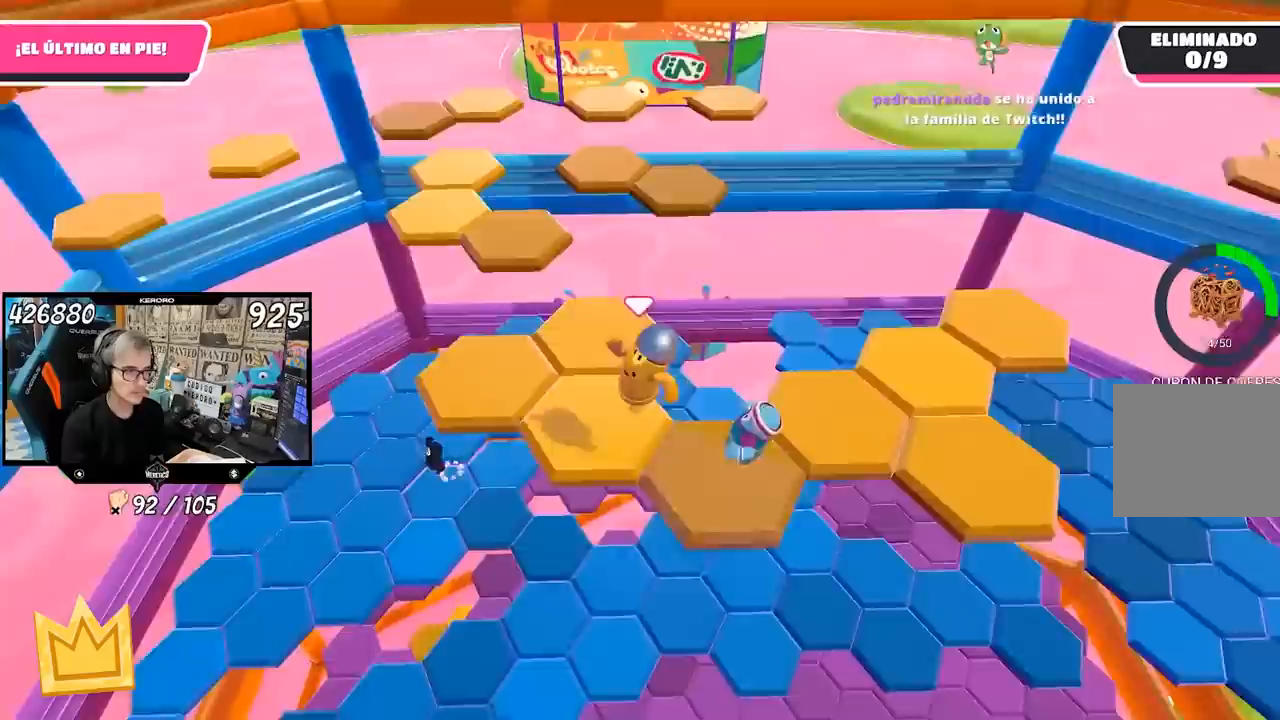
{"buttons": [], "left_stick": "up", "right_stick": "center", "events": [[433, "right_stick", "center"]]}
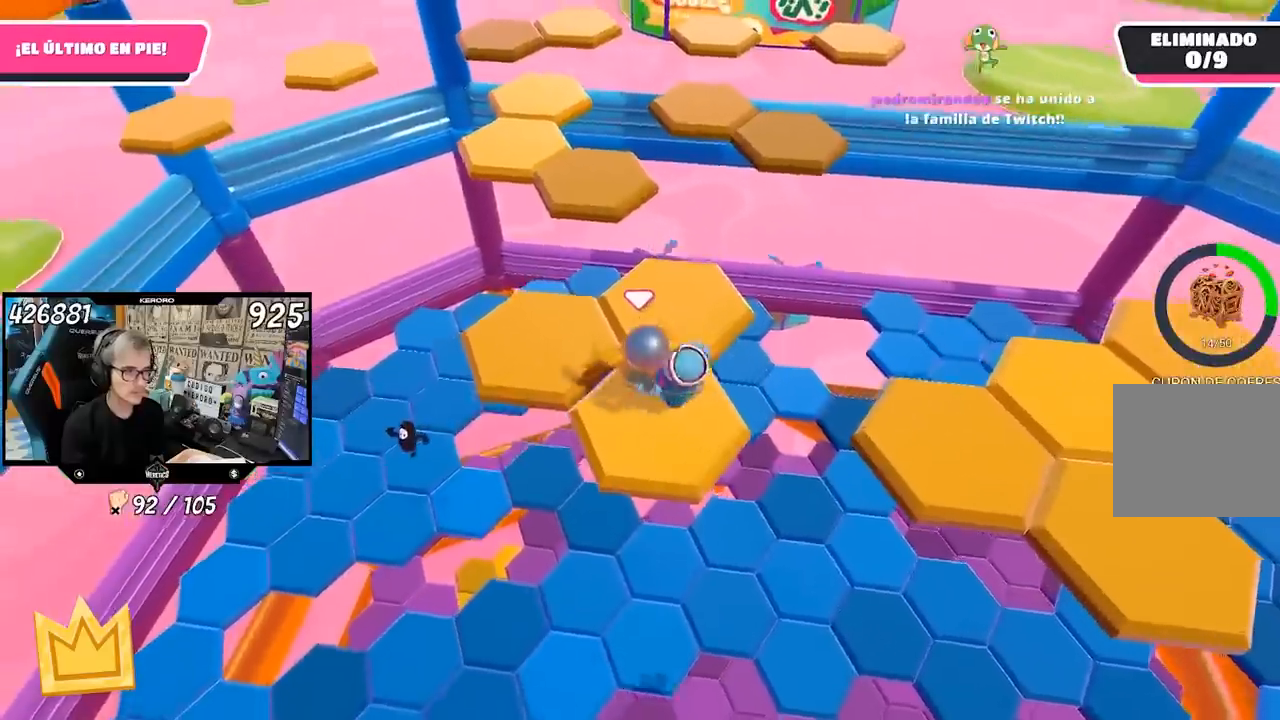
{"buttons": [], "left_stick": "up", "right_stick": "center", "events": [[67, "right_stick", "up"], [200, "right_stick", "center"], [333, "CROSS", "down"], [500, "CROSS", "up"]]}
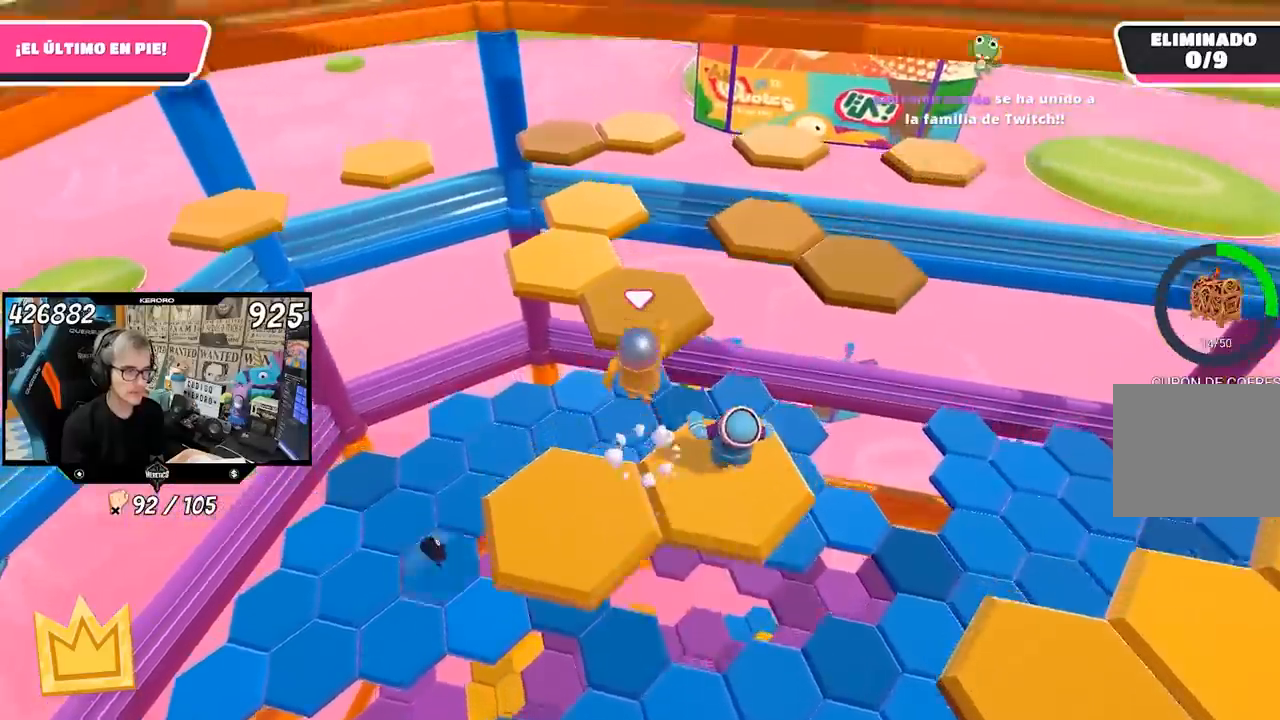
{"buttons": [], "left_stick": "up-left", "right_stick": "center", "events": [[233, "left_stick", "up-left"]]}
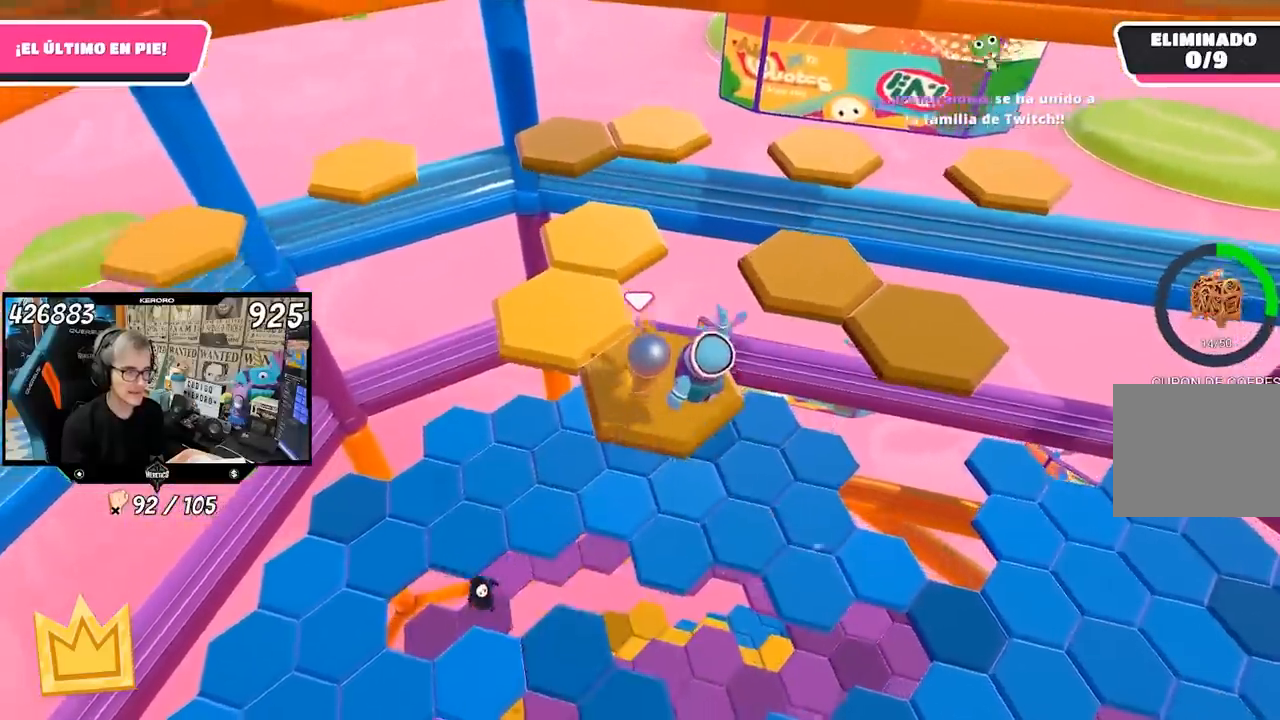
{"buttons": [], "left_stick": "up", "right_stick": "down", "events": [[33, "left_stick", "down"], [167, "CROSS", "down"], [167, "left_stick", "left"], [267, "left_stick", "up"], [300, "CROSS", "up"], [400, "right_stick", "down-left"], [500, "right_stick", "down"]]}
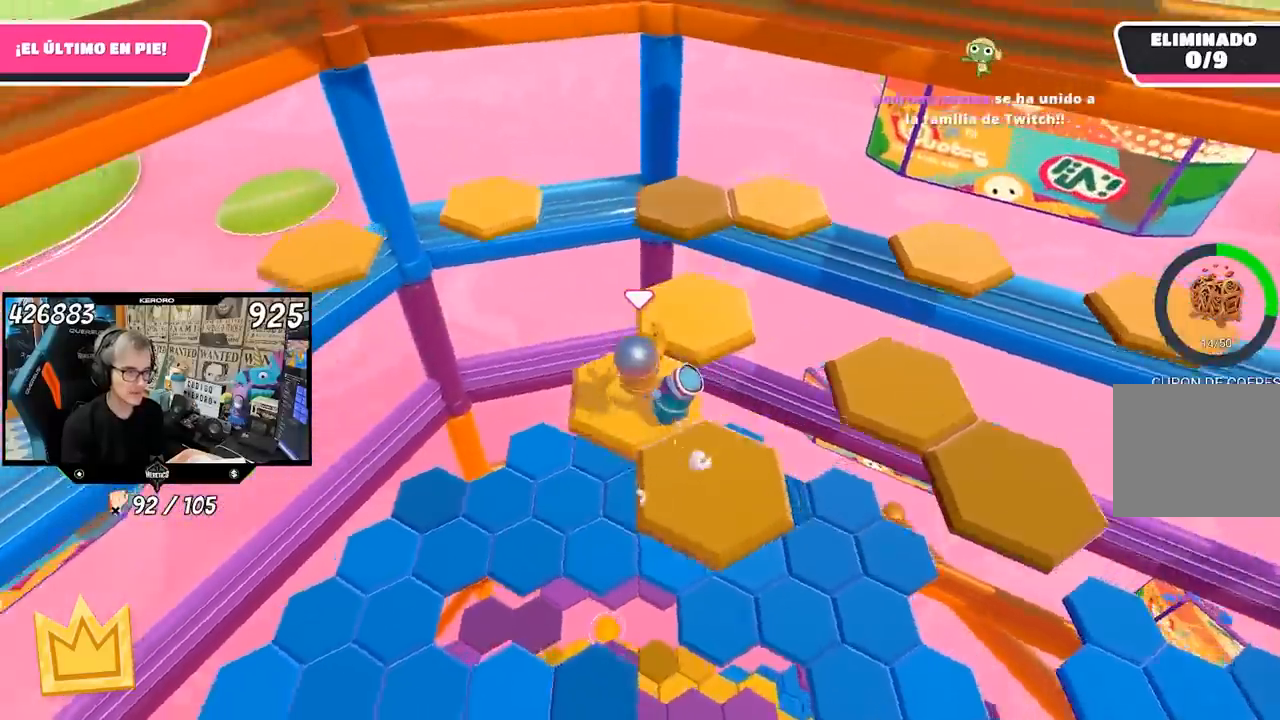
{"buttons": [], "left_stick": "up-right", "right_stick": "right", "events": [[183, "right_stick", "down-right"], [200, "left_stick", "right"], [267, "left_stick", "down"], [400, "left_stick", "right"], [417, "right_stick", "right"], [500, "left_stick", "up-right"]]}
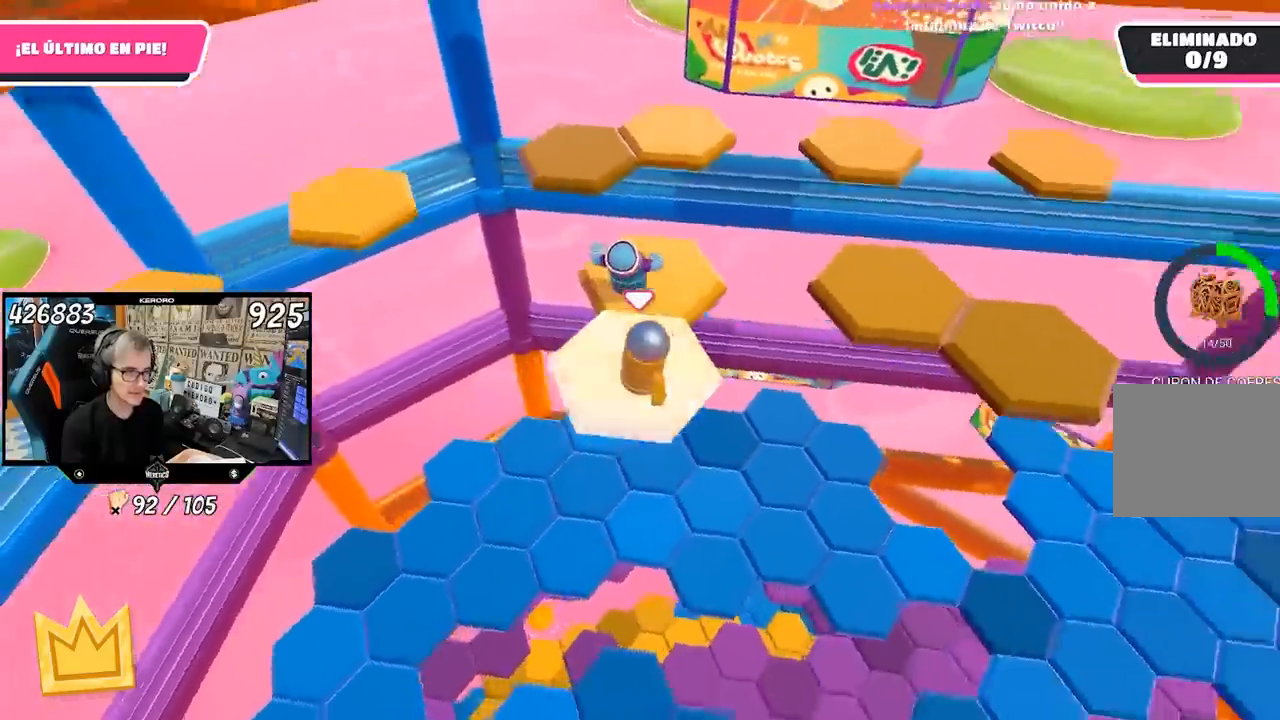
{"buttons": [], "left_stick": "up-right", "right_stick": "center", "events": [[133, "CROSS", "down"], [133, "right_stick", "center"], [300, "CROSS", "up"], [333, "left_stick", "up"], [500, "left_stick", "up-right"]]}
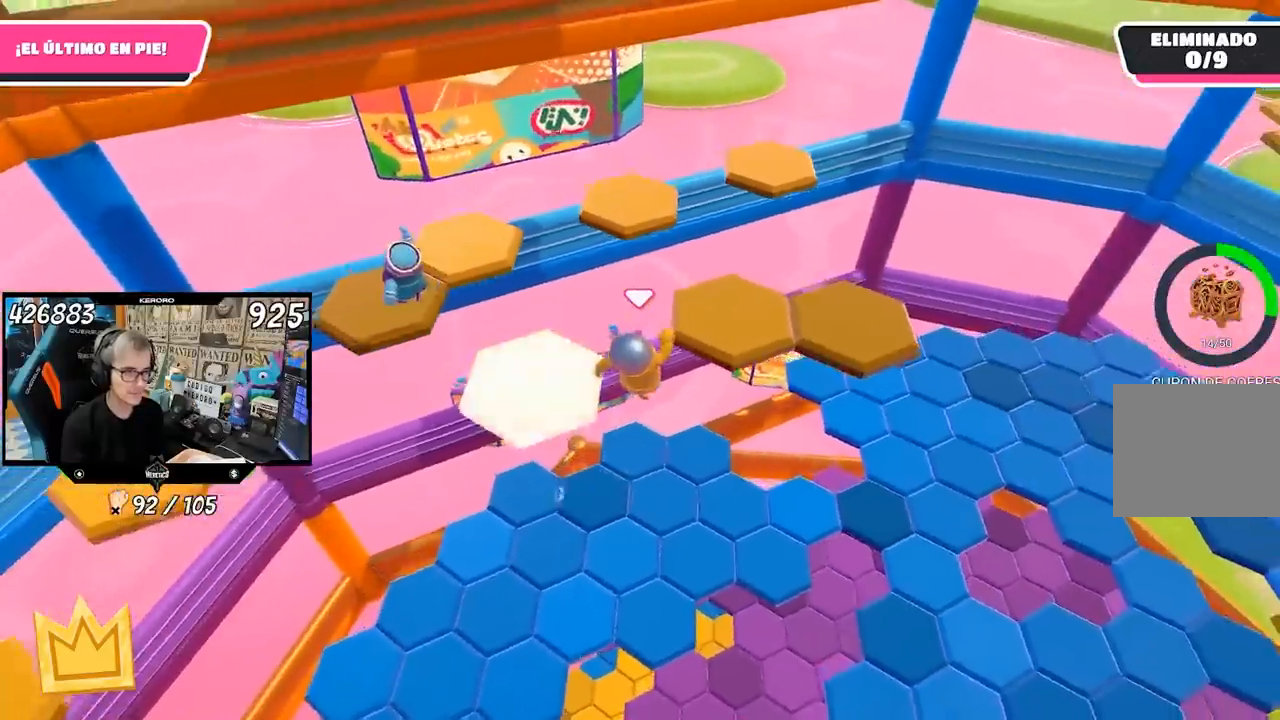
{"buttons": [], "left_stick": "up-right", "right_stick": "right", "events": [[33, "SQUARE", "down"], [100, "SQUARE", "up"], [167, "SQUARE", "down"], [233, "SQUARE", "up"], [367, "right_stick", "right"]]}
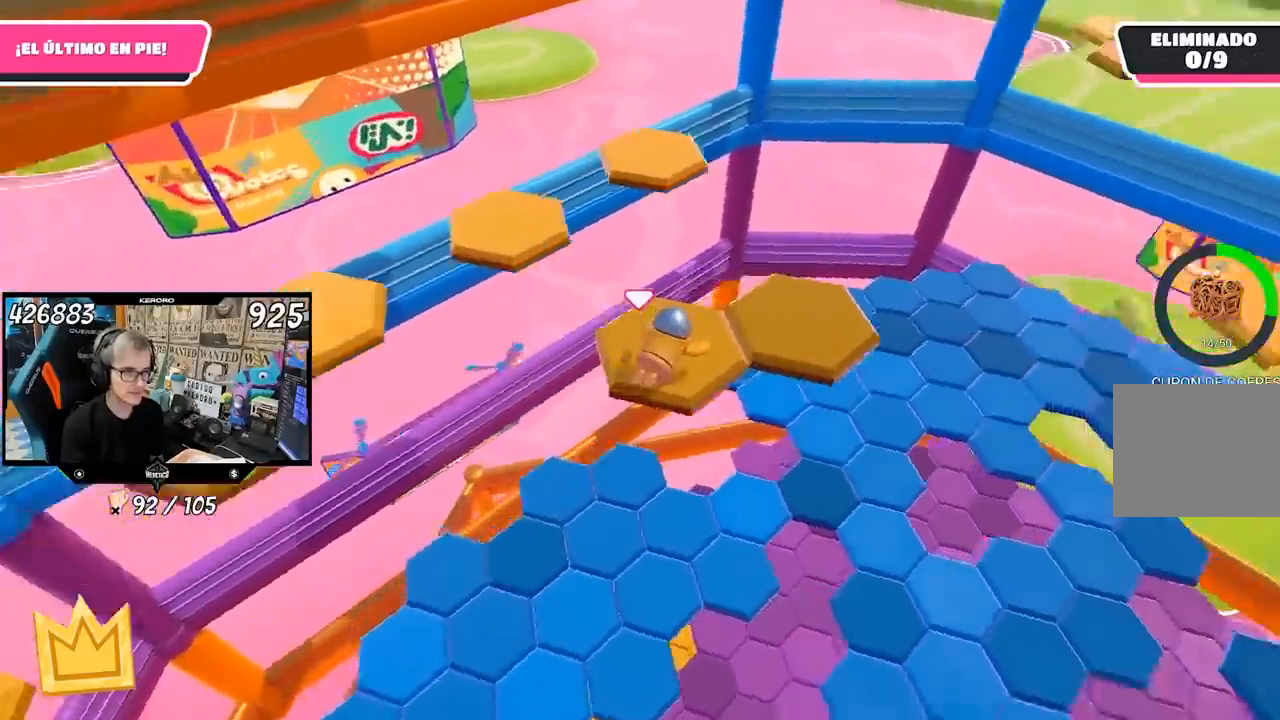
{"buttons": ["CROSS"], "left_stick": "up-right", "right_stick": "center", "events": [[67, "right_stick", "up-right"], [167, "CROSS", "down"], [167, "left_stick", "up"], [167, "right_stick", "center"], [300, "CROSS", "up"], [367, "CROSS", "down"], [433, "CROSS", "up"], [433, "left_stick", "up-right"], [500, "CROSS", "down"]]}
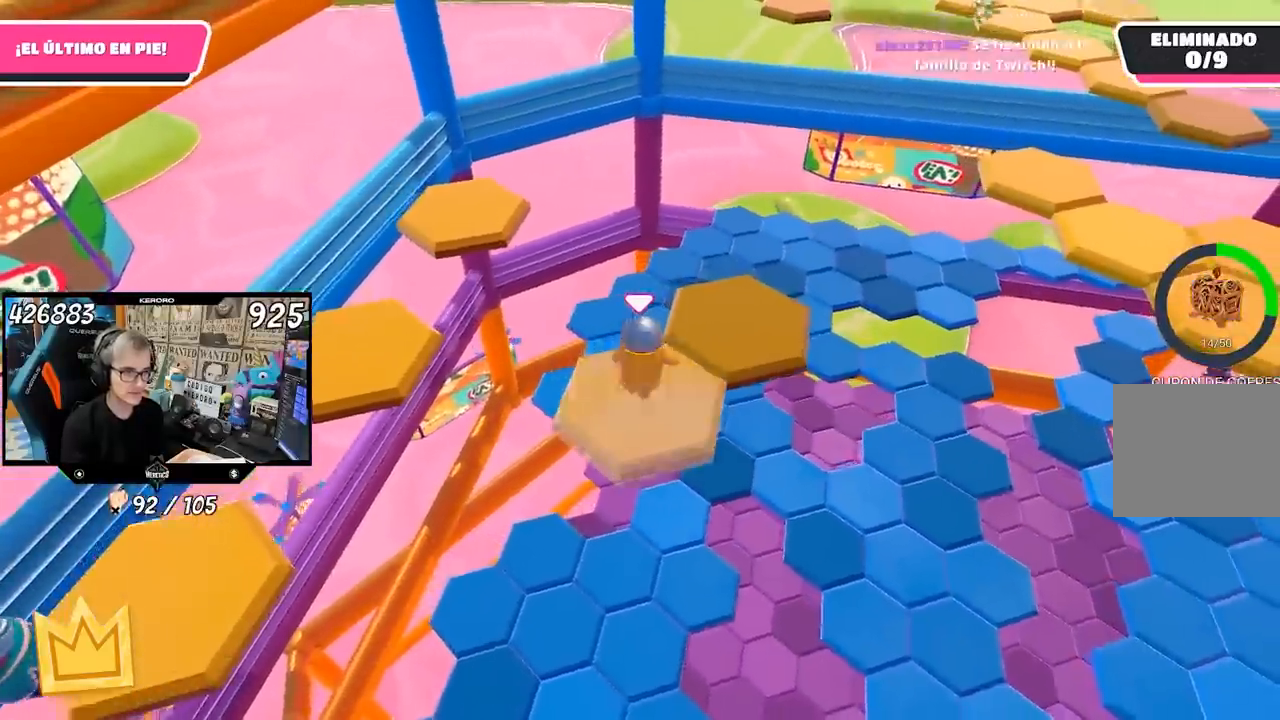
{"buttons": [], "left_stick": "up-left", "right_stick": "right", "events": [[67, "CROSS", "up"], [100, "CROSS", "down"], [200, "CROSS", "up"], [200, "left_stick", "down-right"], [333, "right_stick", "right"], [367, "left_stick", "down"], [500, "left_stick", "up-left"]]}
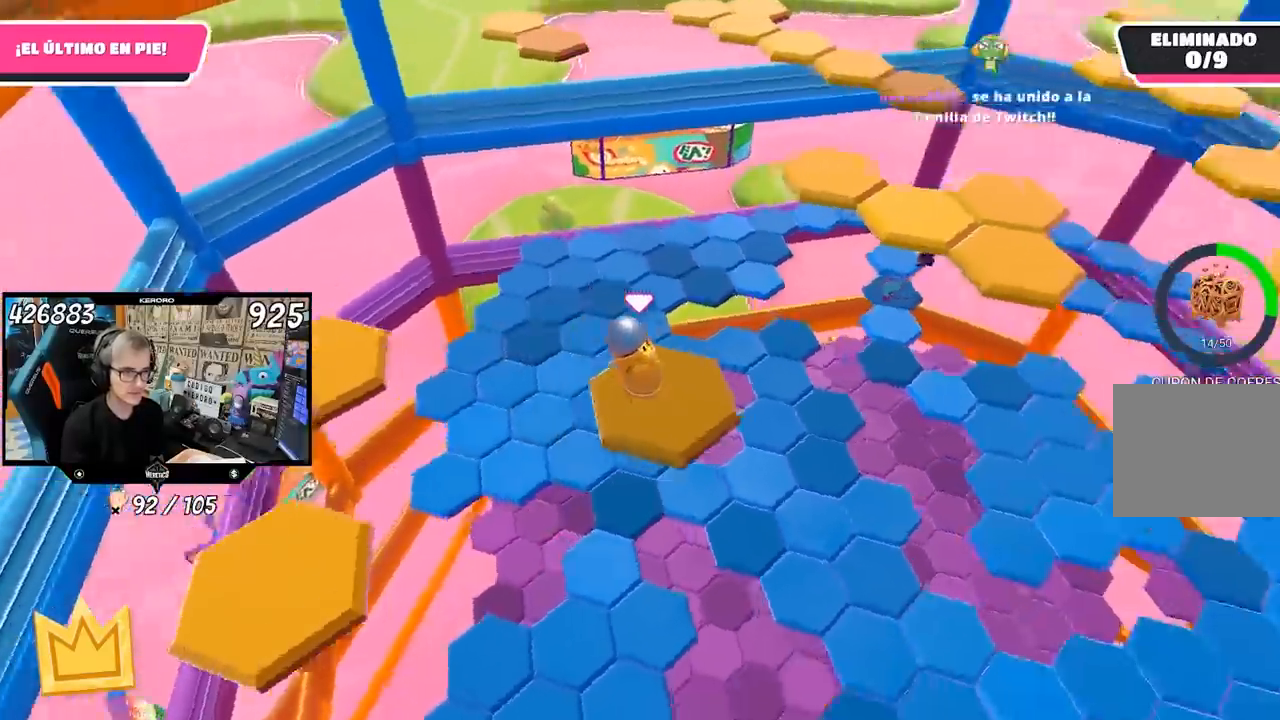
{"buttons": [], "left_stick": "up", "right_stick": "center", "events": [[33, "left_stick", "up"], [267, "right_stick", "center"]]}
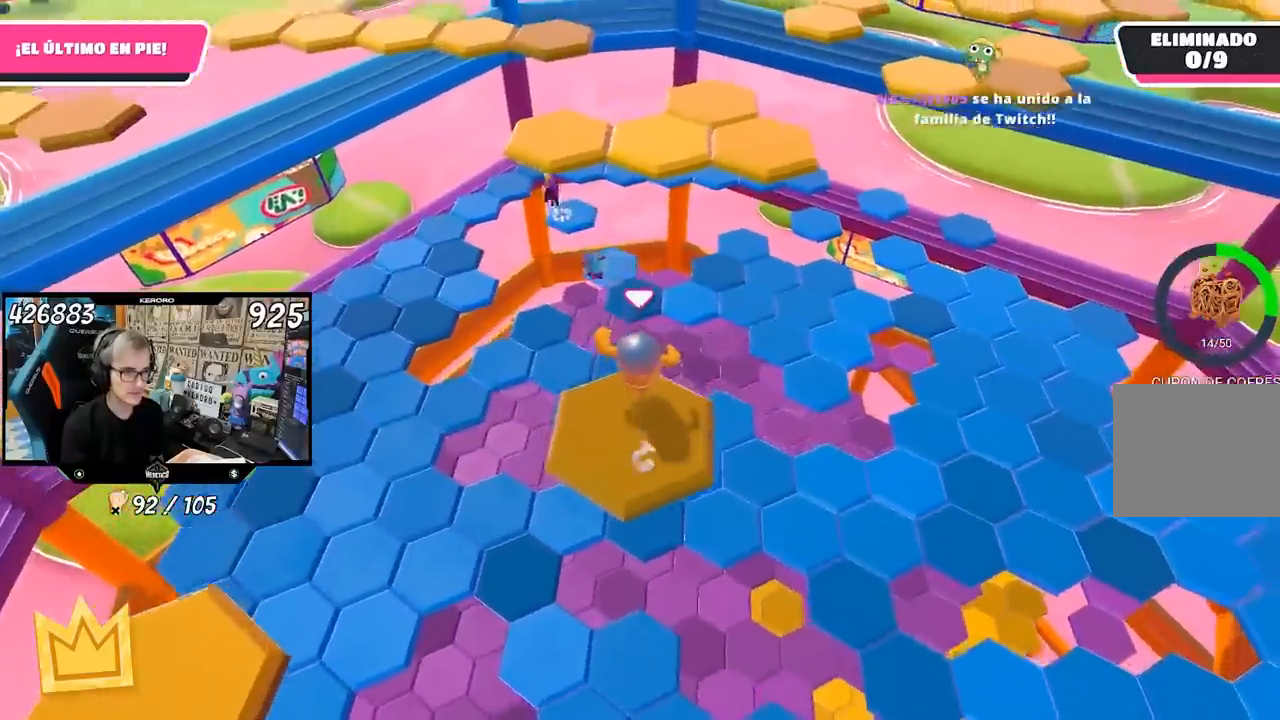
{"buttons": [], "left_stick": "up-right", "right_stick": "center", "events": [[33, "CROSS", "down"], [233, "CROSS", "up"], [300, "left_stick", "up-right"]]}
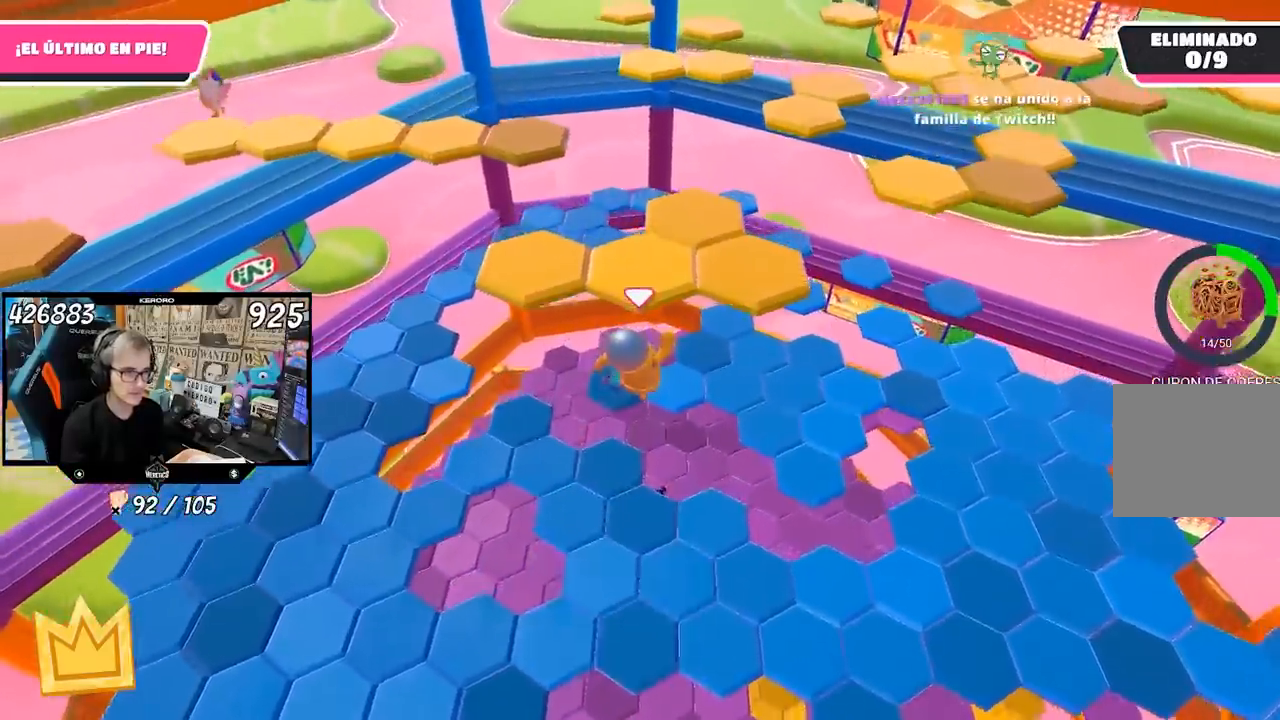
{"buttons": [], "left_stick": "down", "right_stick": "center", "events": [[133, "left_stick", "right"], [300, "left_stick", "down"]]}
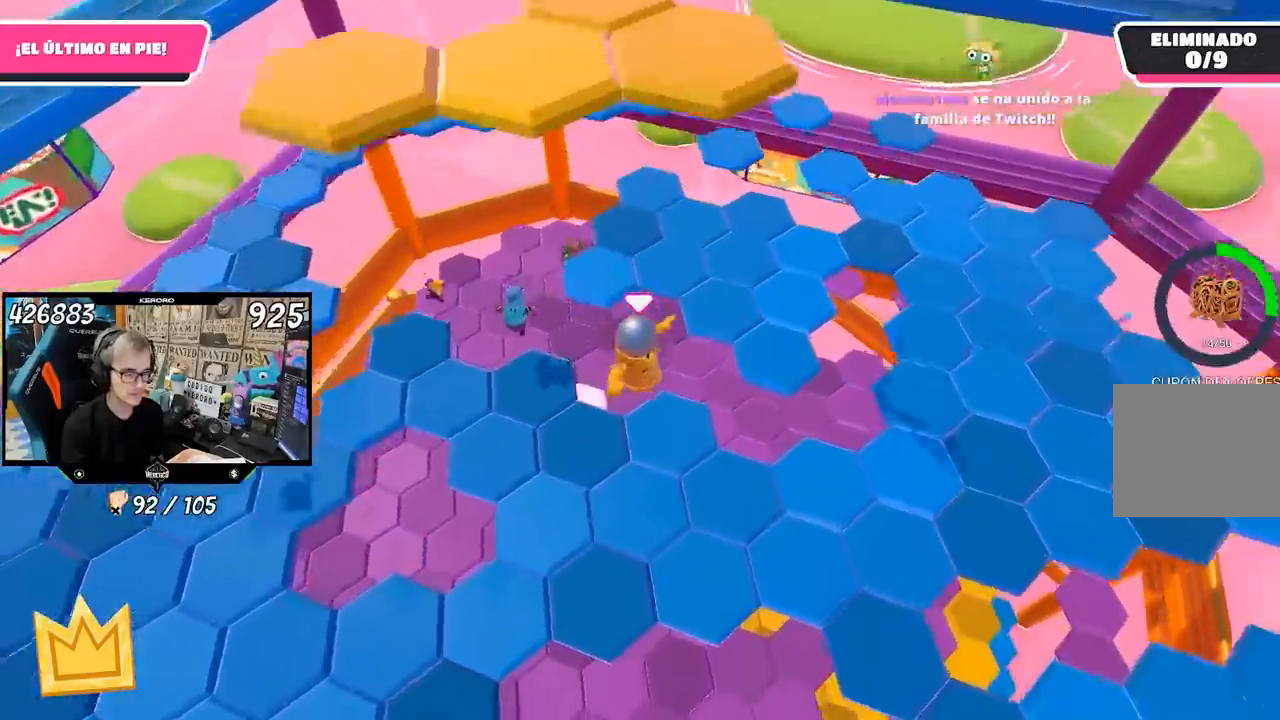
{"buttons": [], "left_stick": "right", "right_stick": "up-right", "events": [[33, "left_stick", "down-right"], [117, "right_stick", "right"], [500, "left_stick", "right"], [500, "right_stick", "up-right"]]}
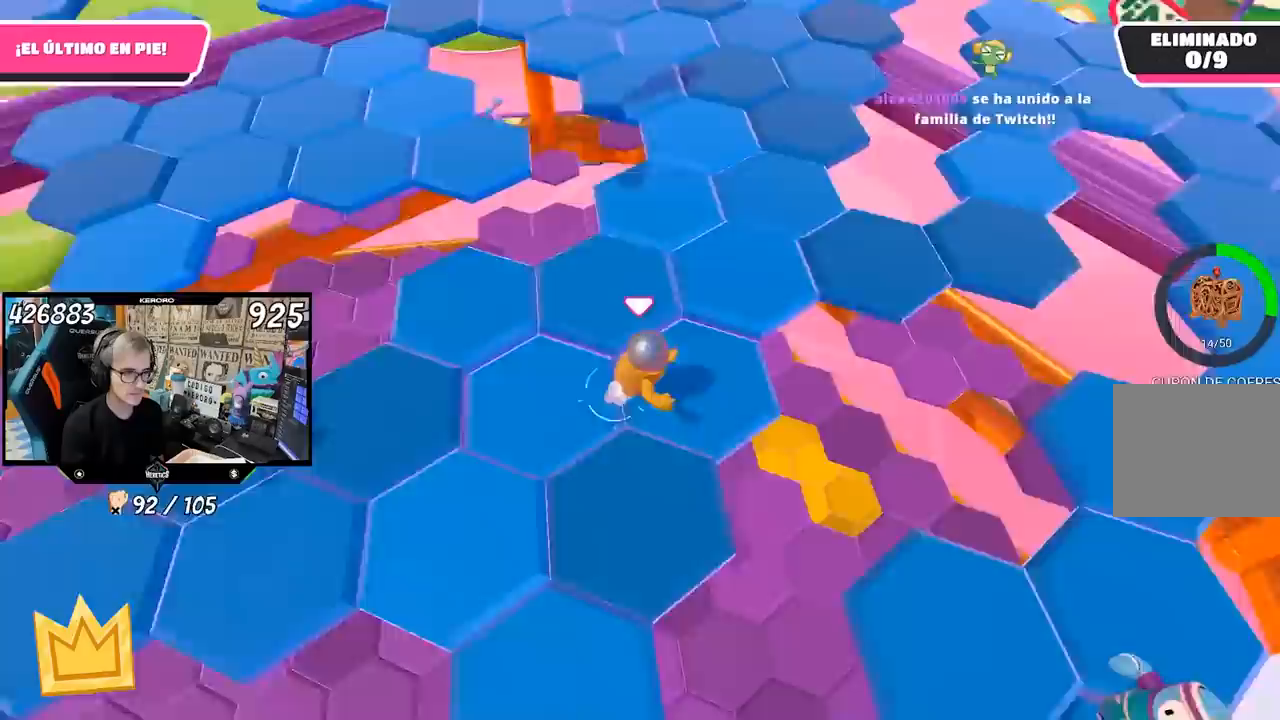
{"buttons": [], "left_stick": "up", "right_stick": "center", "events": [[33, "left_stick", "up-right"], [167, "left_stick", "up"], [167, "right_stick", "center"], [233, "CROSS", "down"], [367, "CROSS", "up"]]}